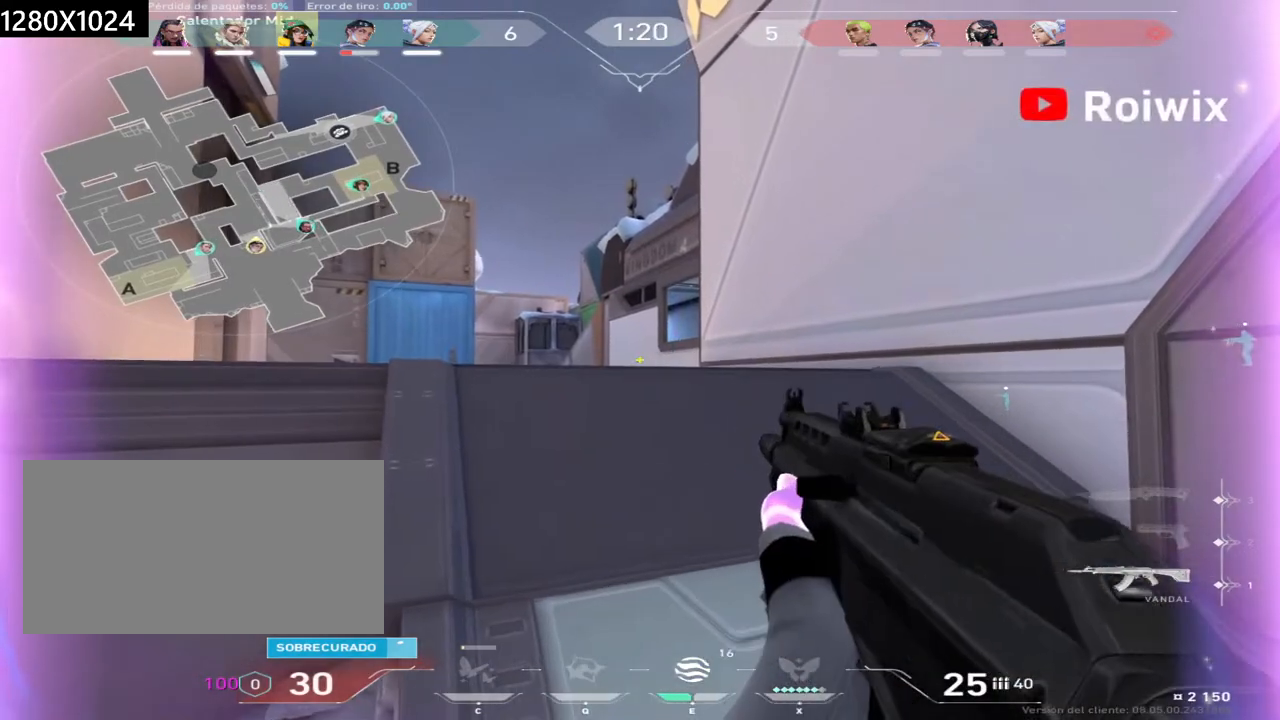
Gameplay with keyboard and mouse; each line is a JSON object with the keys and mouse buttons held at the frame after it. "events" lists presses ("down") and releases ("up") of "a", "ctrl", "d", "e", "q", "s", "shift", "space", "w", "mouse_left", "mouse_wheel", "mouse_right", "mouse_mb4" and "mouse_mb5" between this image and that frame as [ms after this image, input, new state], when the widget could be followed in between. "mouse_left", "mouse_wheel", "mouse_right", "mouse_mb4", "mouse_mb5" = the "left", "wheel", "right", "mb4", "mb5" buttons of the "mouse" list. No other keys are recorded. "wheel" means that the mouse wheel is clicked or scrolled. Not read: mouse_move.
{"keys": [], "mouse": [], "events": [[67, "mouse_left", "down"], [133, "mouse_left", "up"], [233, "mouse_left", "down"], [283, "mouse_left", "up"], [383, "mouse_left", "down"], [433, "mouse_left", "up"]]}
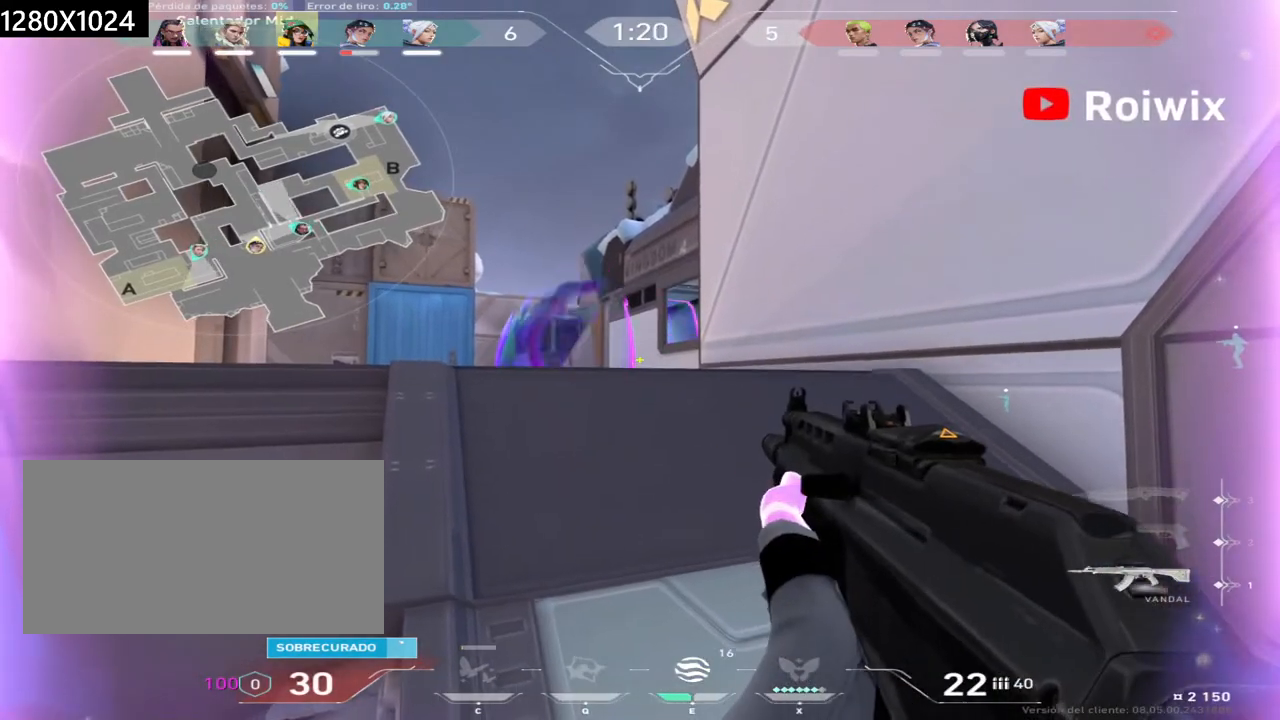
{"keys": [], "mouse": [], "events": [[33, "mouse_left", "down"], [100, "mouse_left", "up"], [200, "mouse_left", "down"], [250, "mouse_left", "up"], [350, "mouse_left", "down"], [417, "mouse_left", "up"]]}
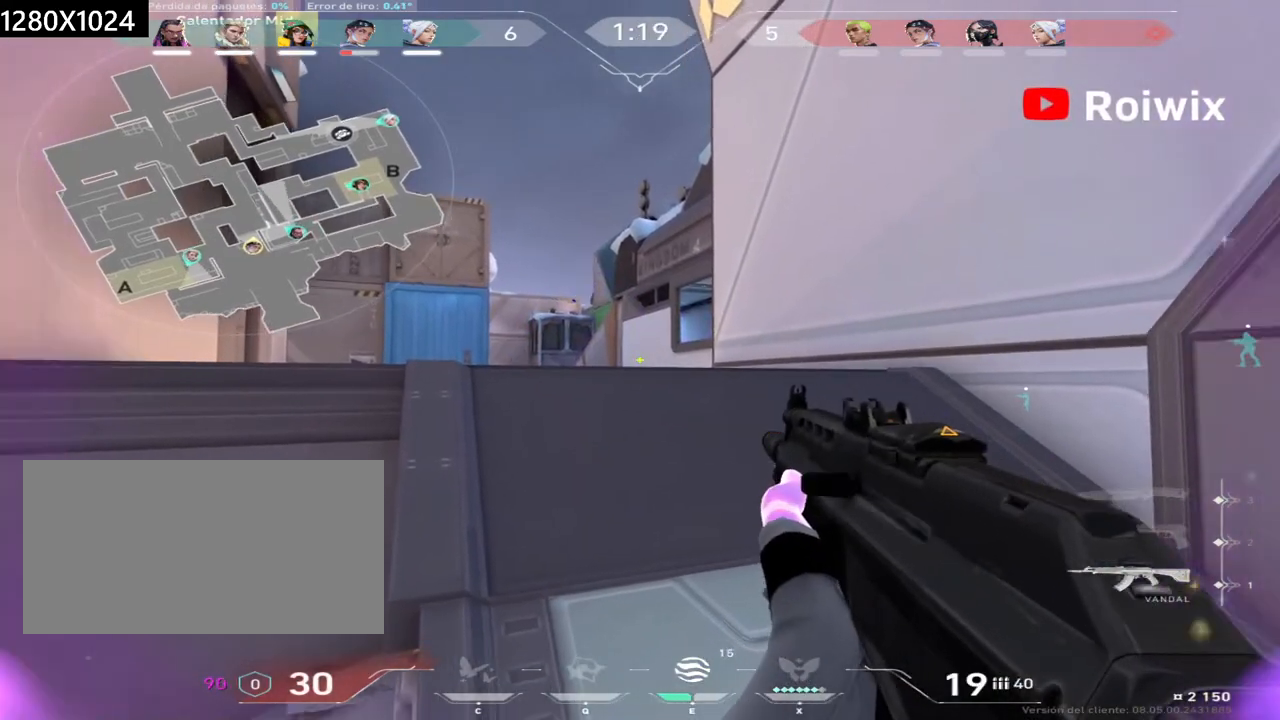
{"keys": ["d", "w"], "mouse": [], "events": [[33, "mouse_left", "down"], [67, "mouse_left", "up"], [183, "mouse_left", "down"], [250, "mouse_left", "up"], [300, "w", "down"], [400, "d", "down"]]}
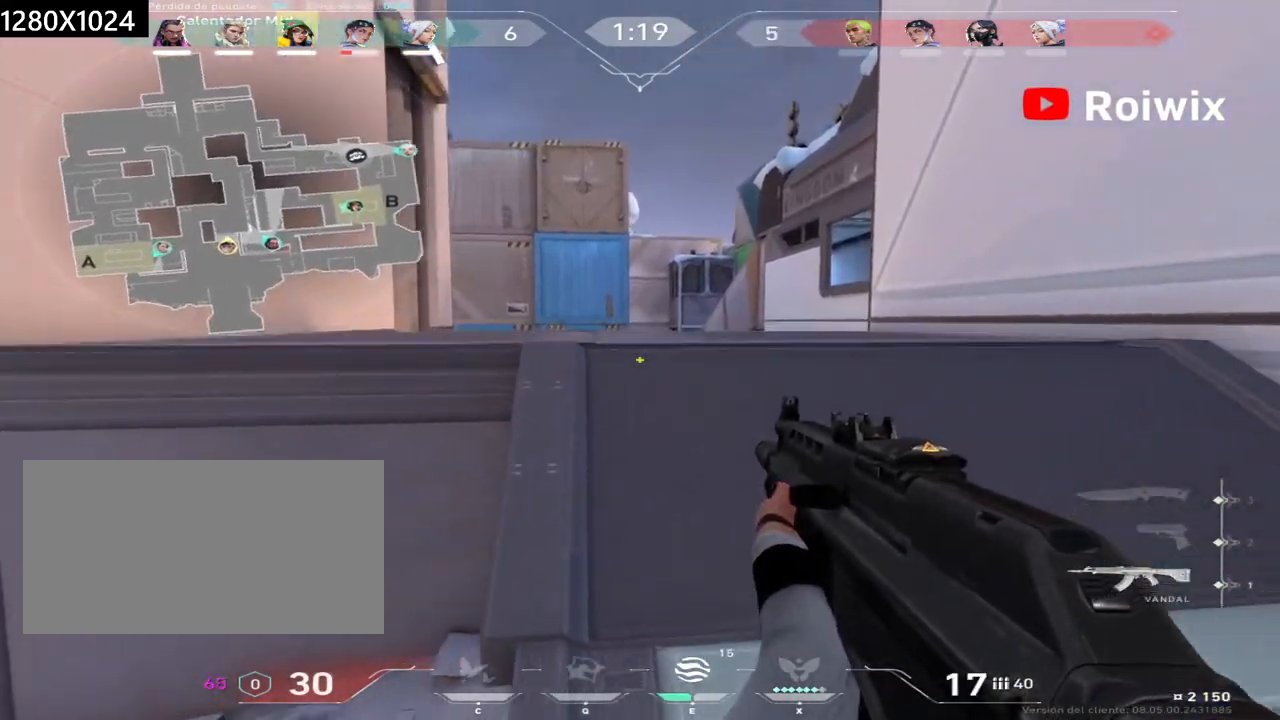
{"keys": ["s"], "mouse": [], "events": [[200, "w", "up"], [400, "d", "up"], [500, "s", "down"]]}
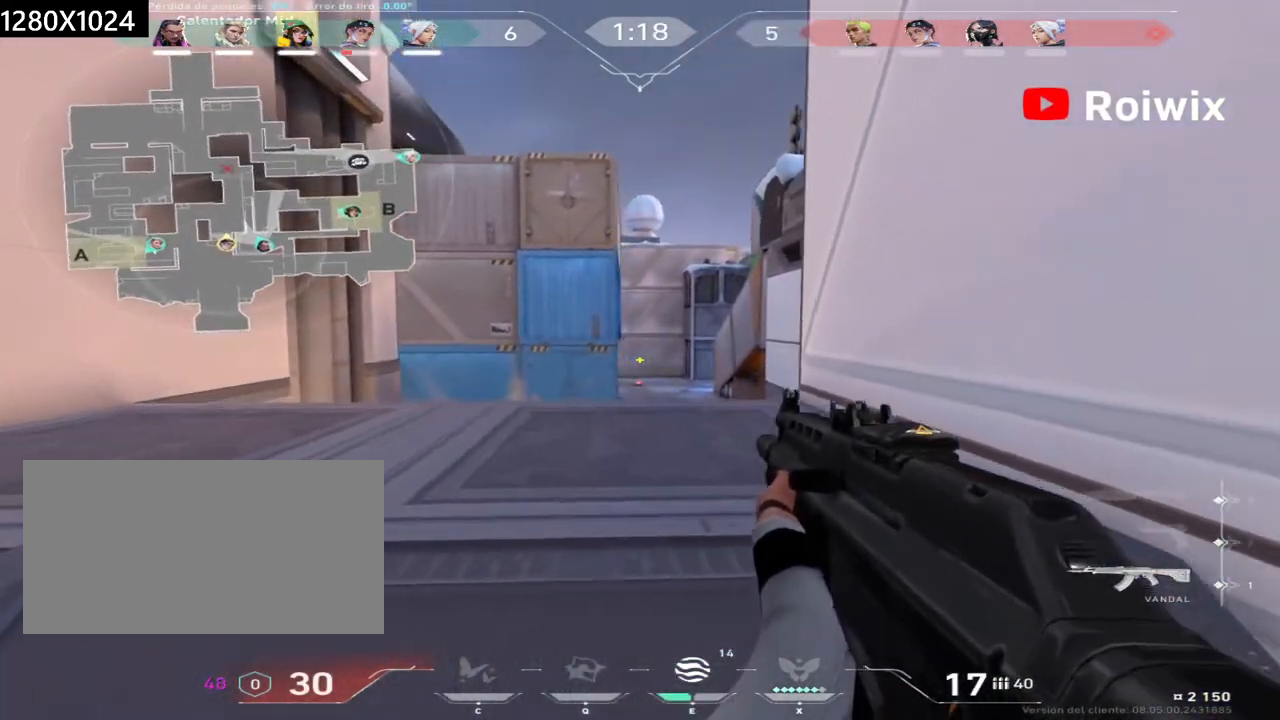
{"keys": ["a", "e"], "mouse": [], "events": [[317, "a", "down"], [450, "e", "down"], [483, "s", "up"]]}
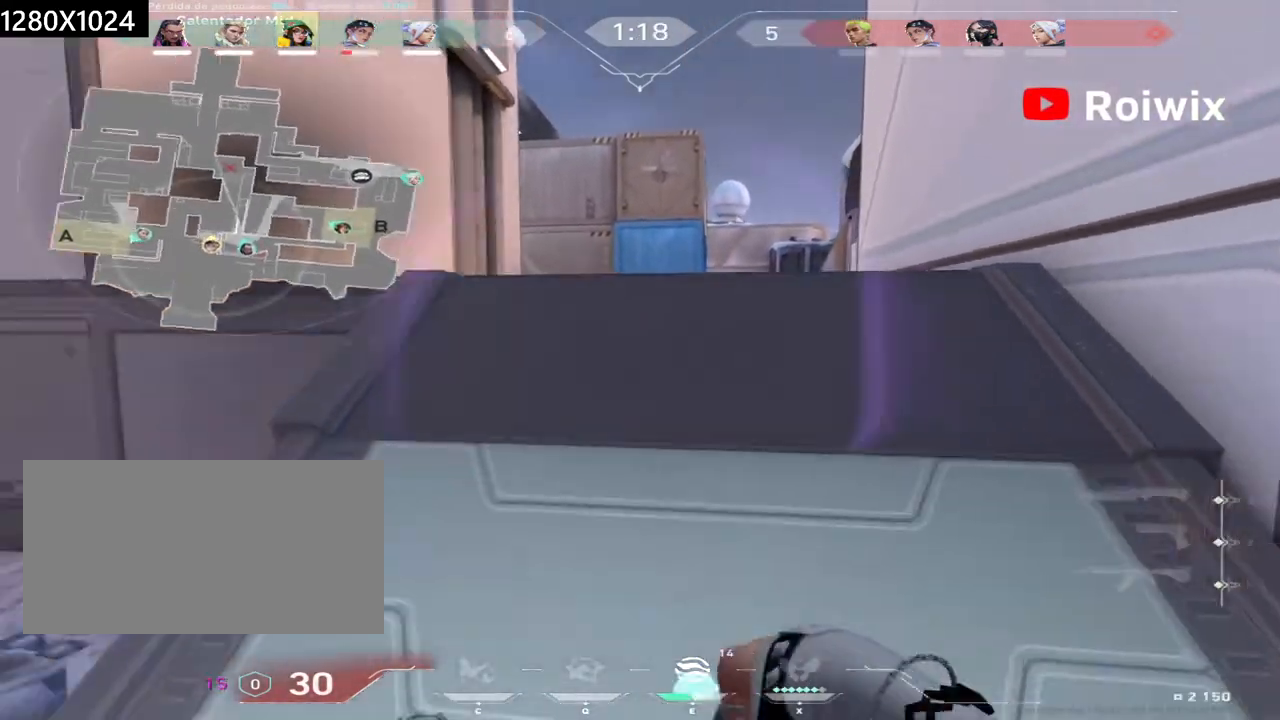
{"keys": ["a", "w"], "mouse": [], "events": [[67, "e", "up"], [167, "w", "down"]]}
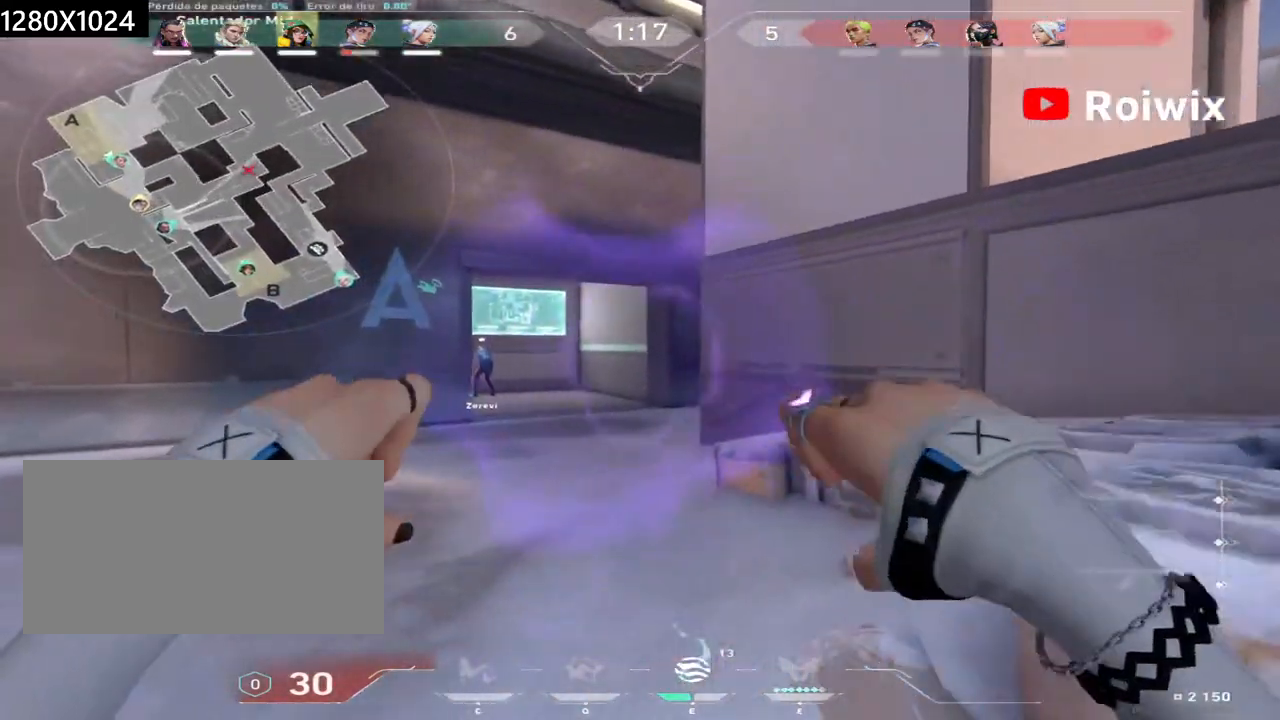
{"keys": ["a", "w"], "mouse": [], "events": []}
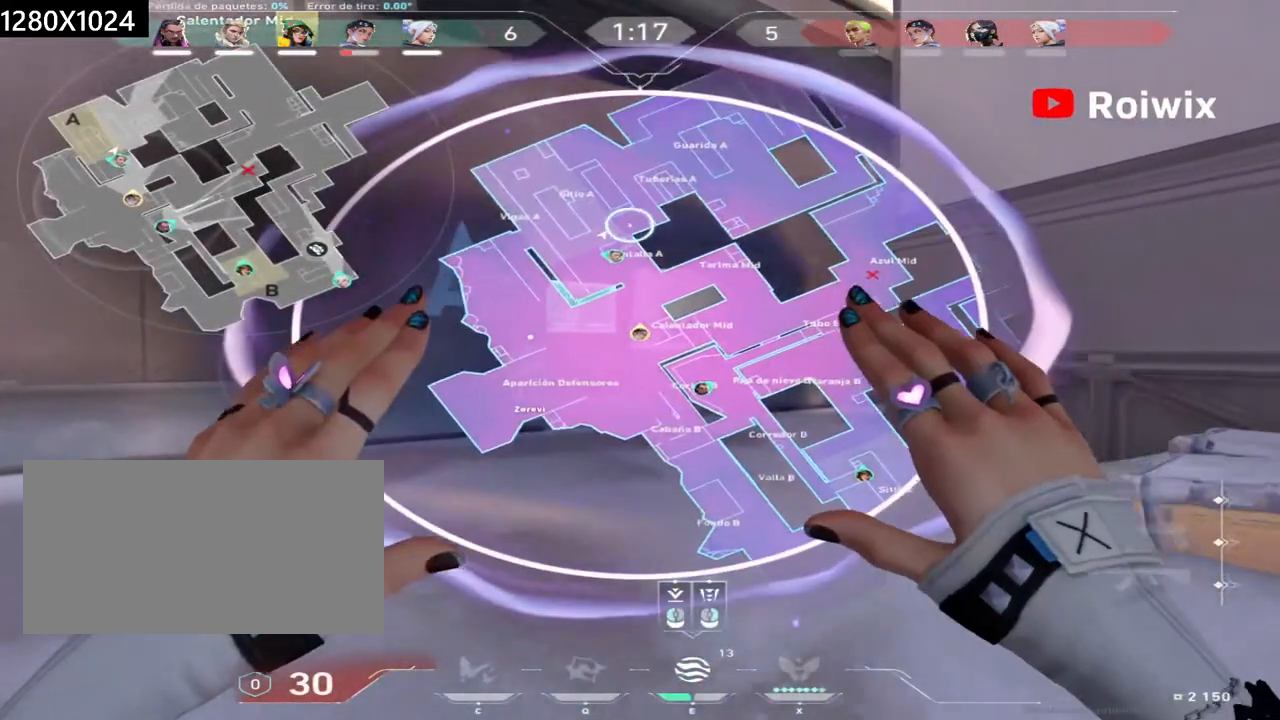
{"keys": [], "mouse": [], "events": [[217, "a", "up"], [417, "w", "up"]]}
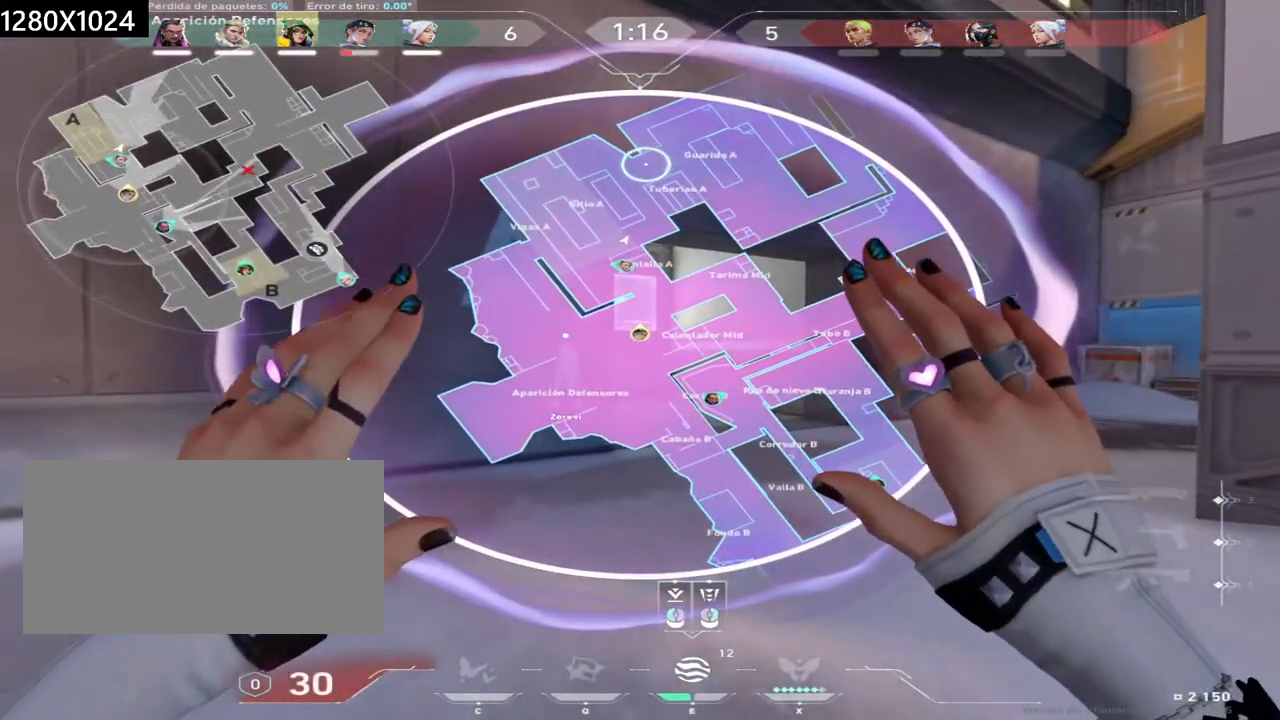
{"keys": ["s"], "mouse": [], "events": [[217, "s", "down"], [283, "mouse_left", "down"], [383, "mouse_left", "up"], [383, "mouse_right", "down"], [500, "mouse_right", "up"]]}
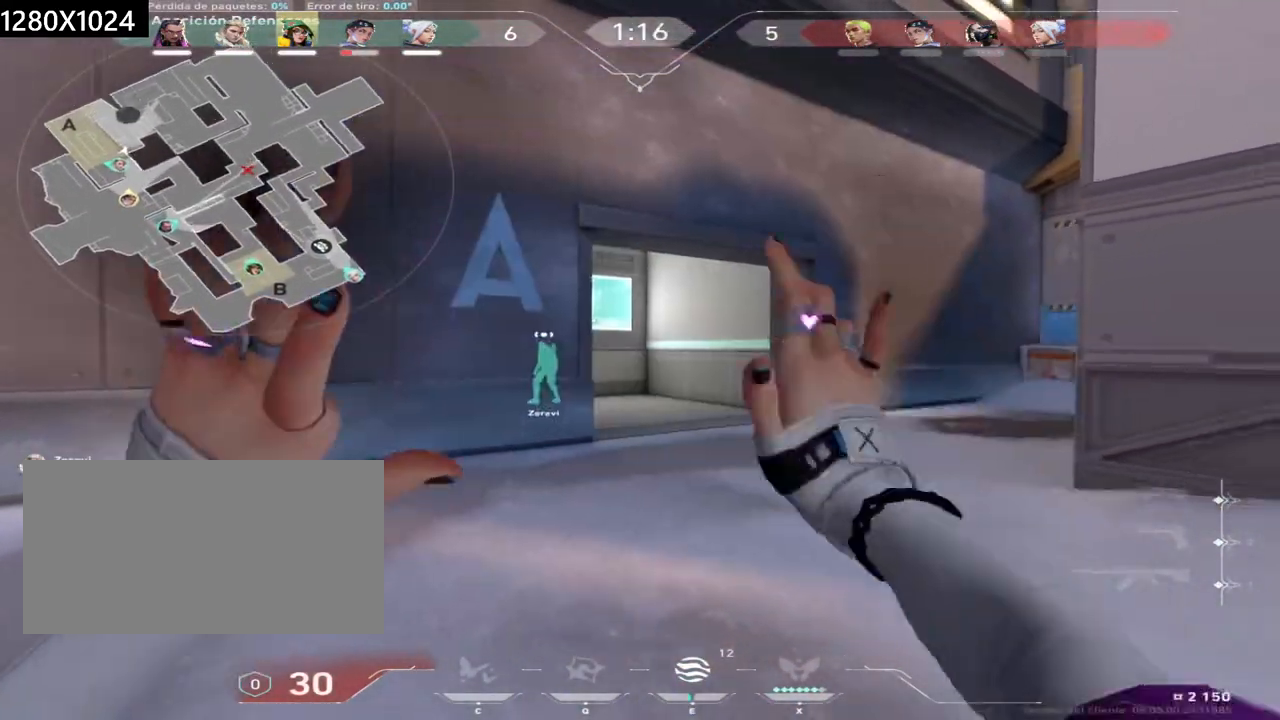
{"keys": ["d", "w"], "mouse": [], "events": [[17, "d", "down"], [50, "s", "up"], [283, "w", "down"]]}
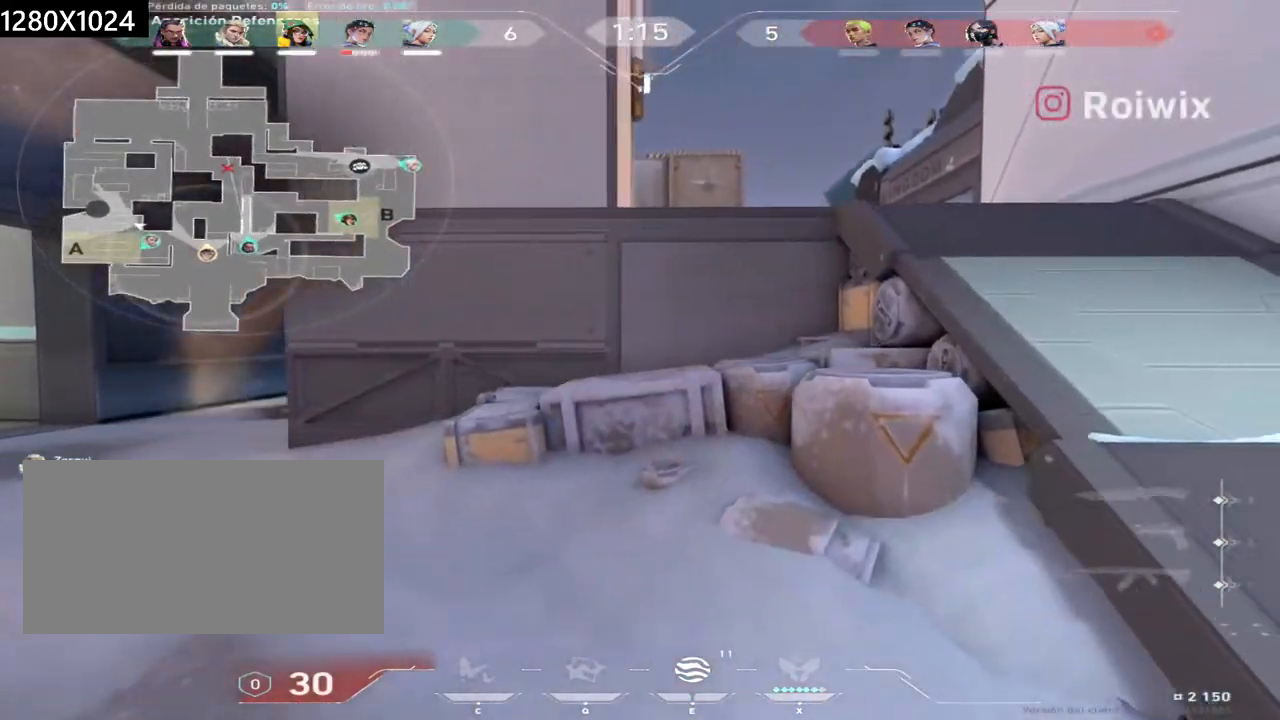
{"keys": ["a", "w"], "mouse": [], "events": [[450, "a", "down"], [450, "d", "up"]]}
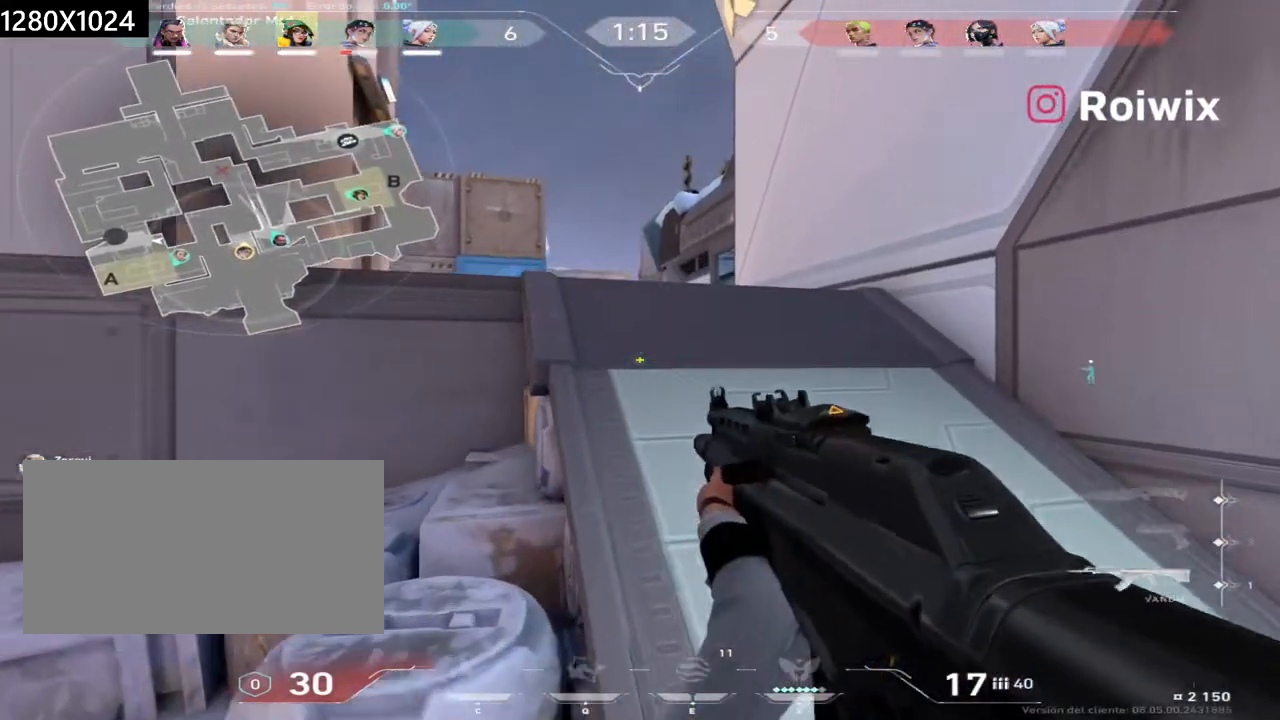
{"keys": ["a"], "mouse": [], "events": [[250, "w", "up"]]}
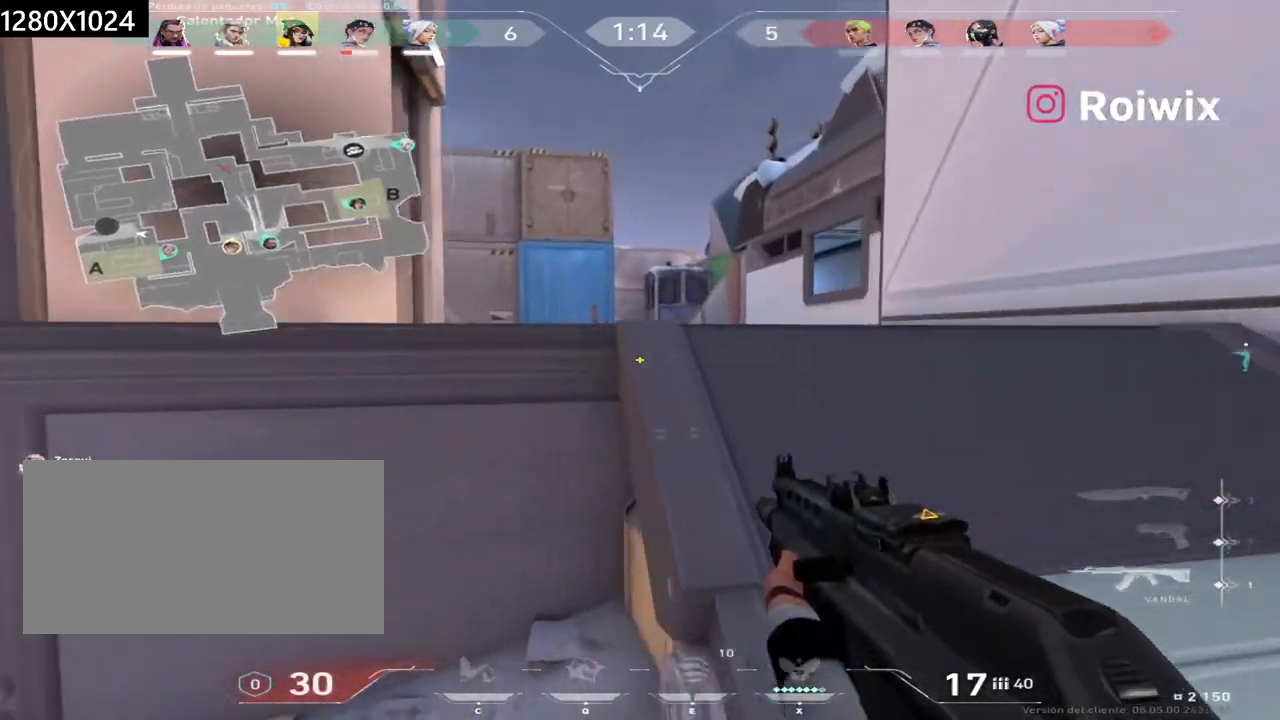
{"keys": ["a", "w"], "mouse": [], "events": [[283, "w", "down"]]}
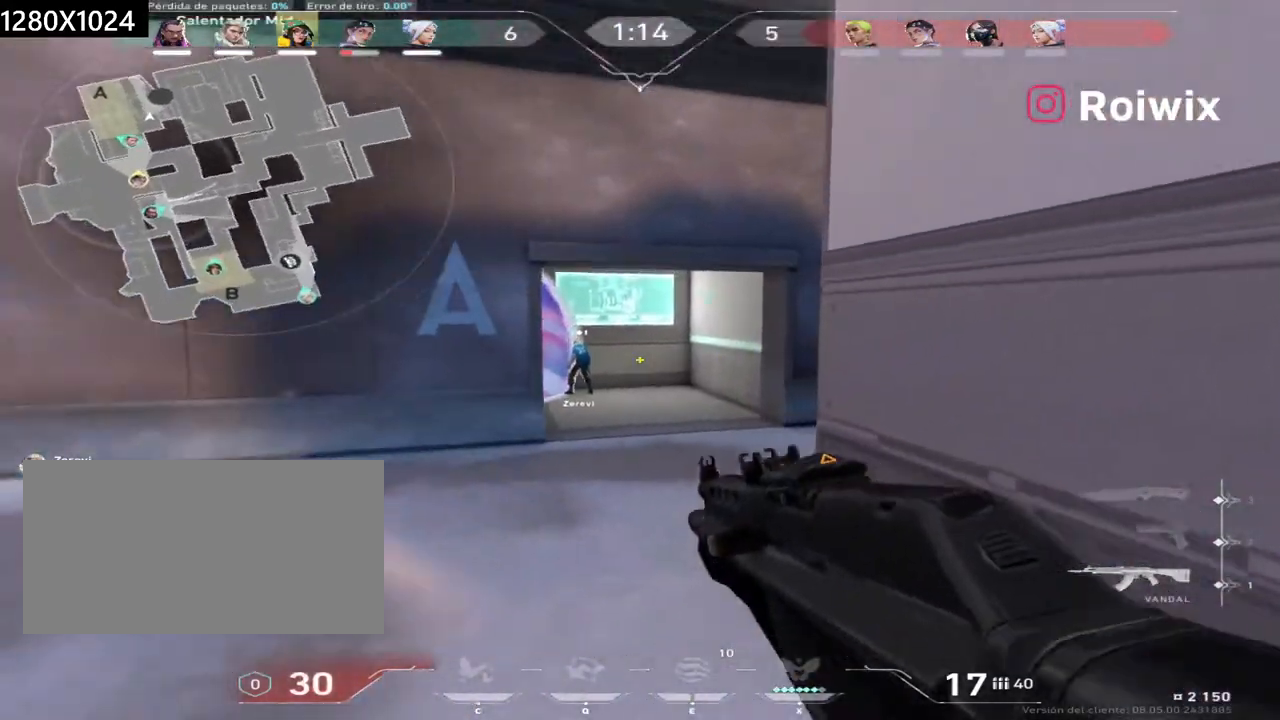
{"keys": ["a", "w"], "mouse": [], "events": []}
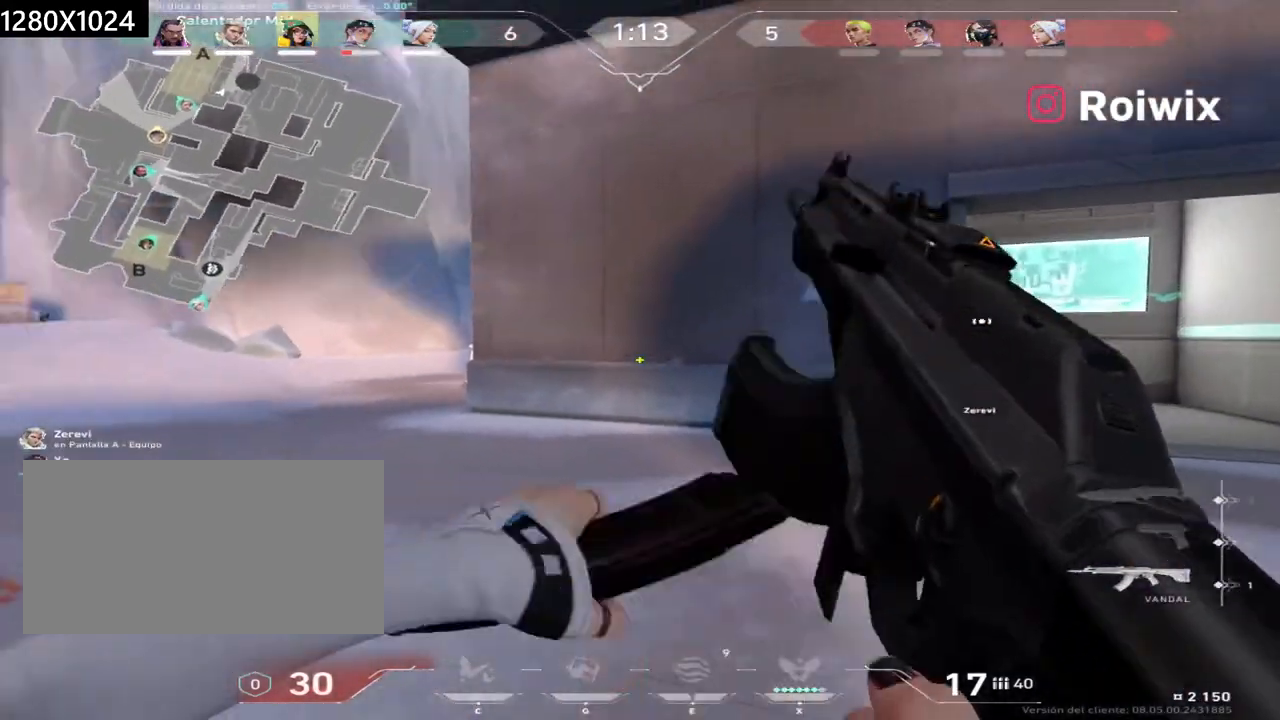
{"keys": ["a", "w"], "mouse": [], "events": [[200, "a", "up"], [350, "a", "down"]]}
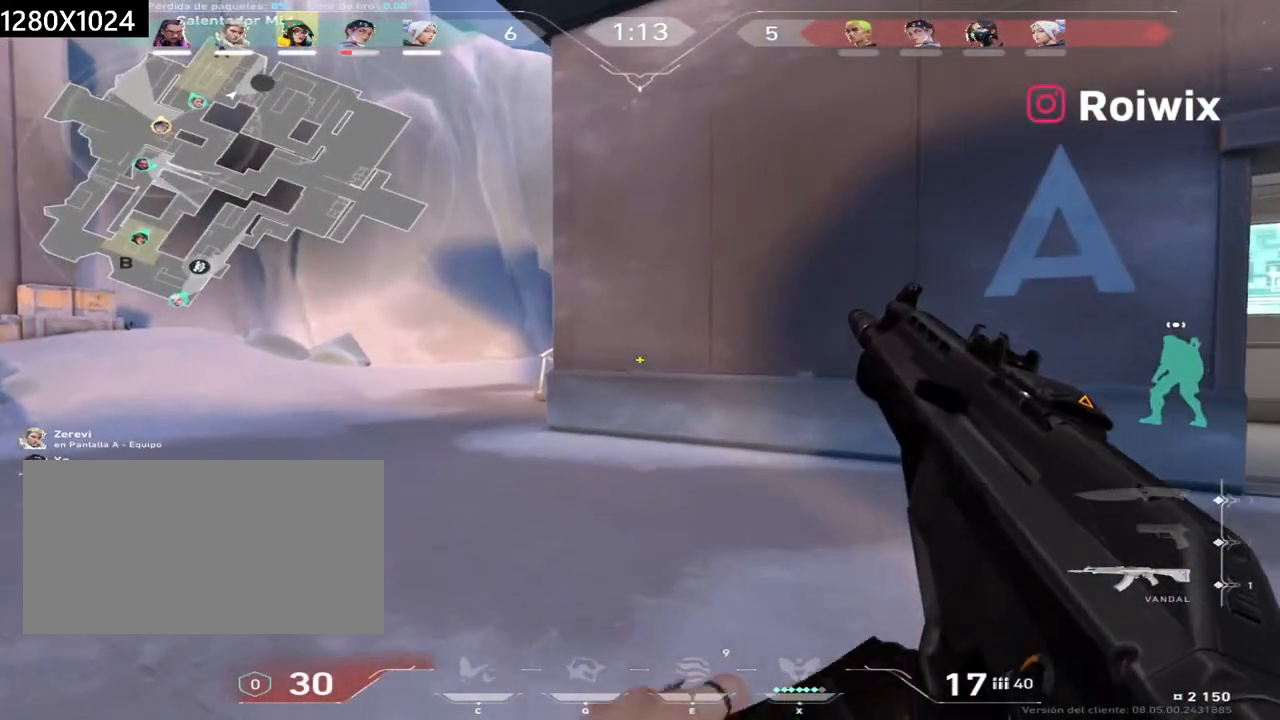
{"keys": ["w"], "mouse": [], "events": [[367, "a", "up"]]}
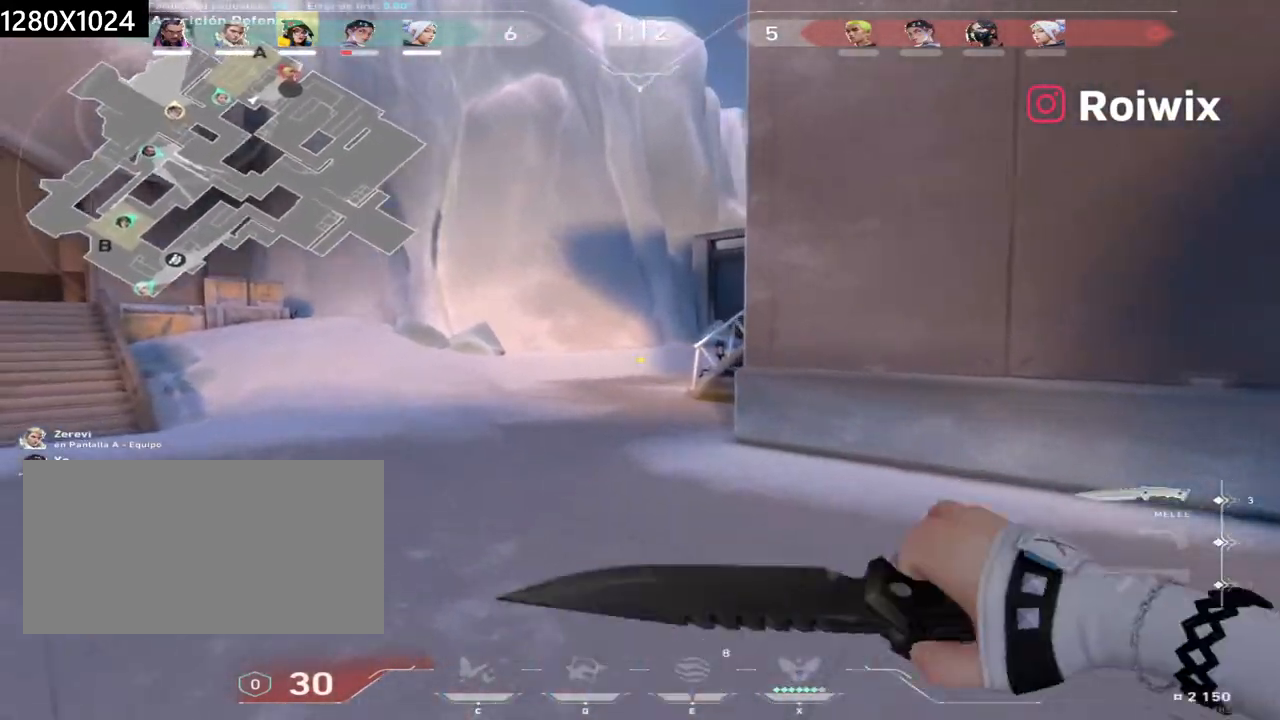
{"keys": ["w"], "mouse": [], "events": []}
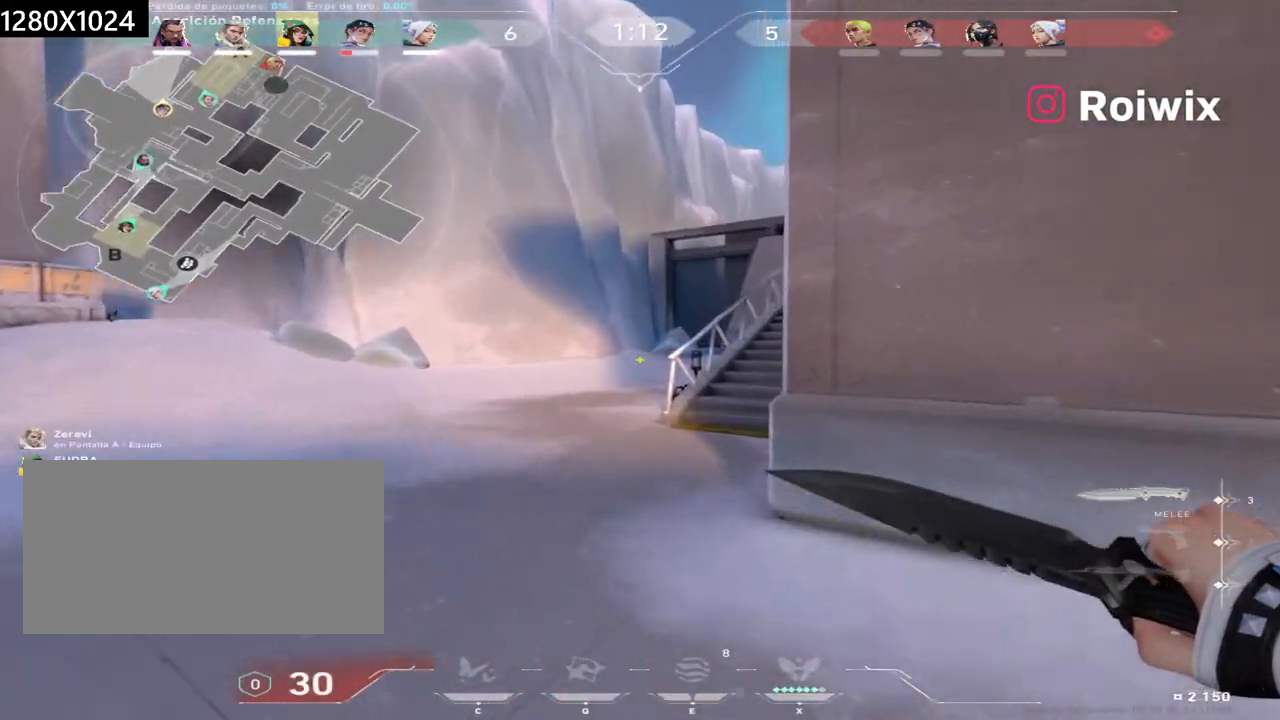
{"keys": ["w"], "mouse": [], "events": []}
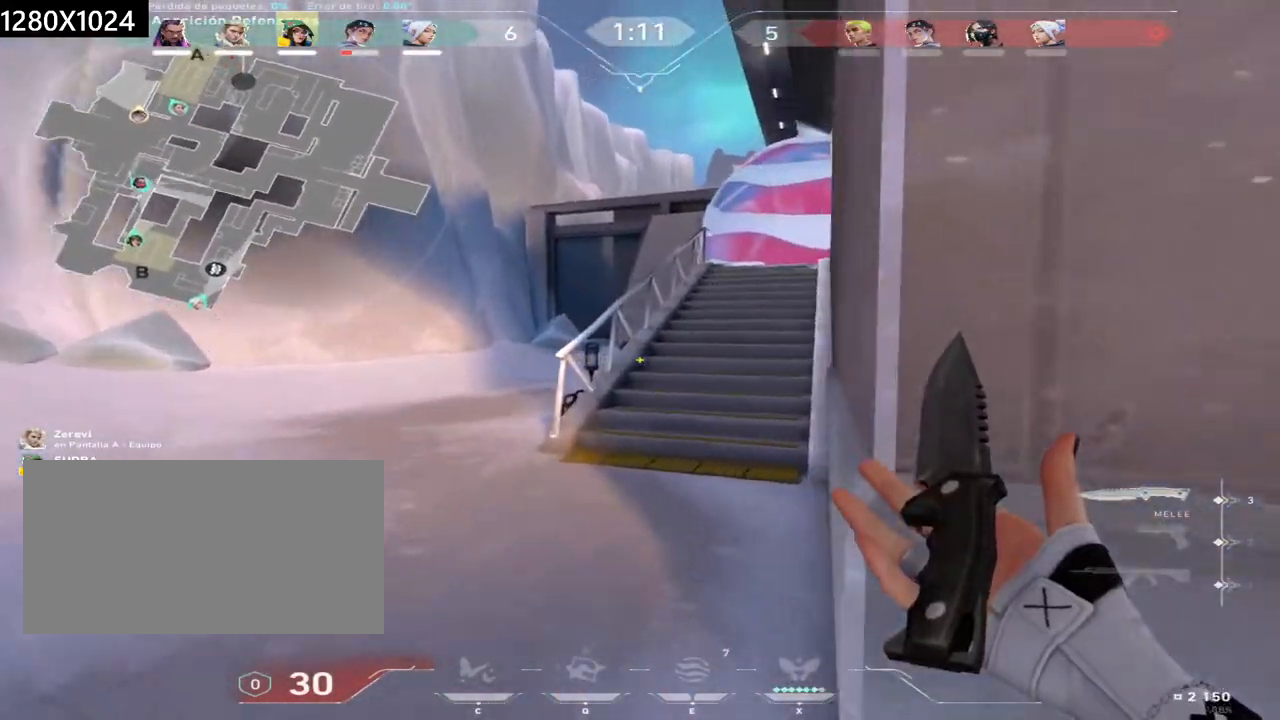
{"keys": ["shift", "w"], "mouse": [], "events": [[467, "shift", "down"]]}
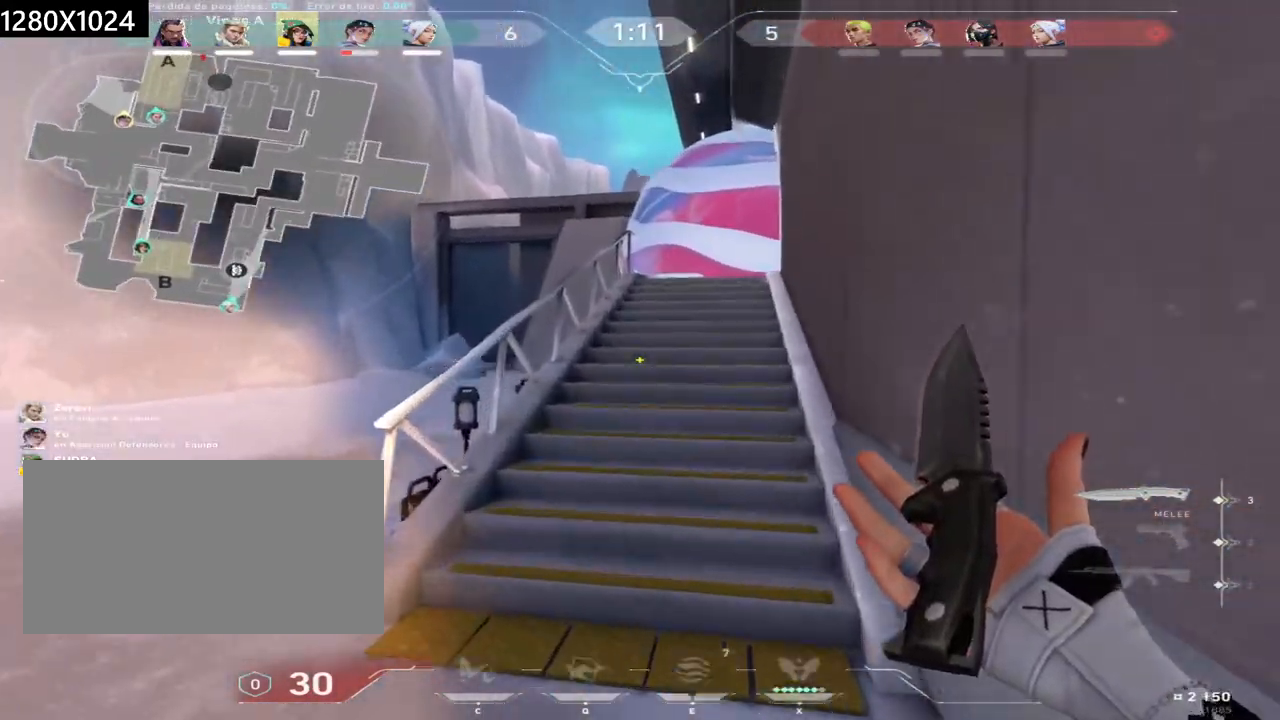
{"keys": ["shift", "w"], "mouse": [], "events": []}
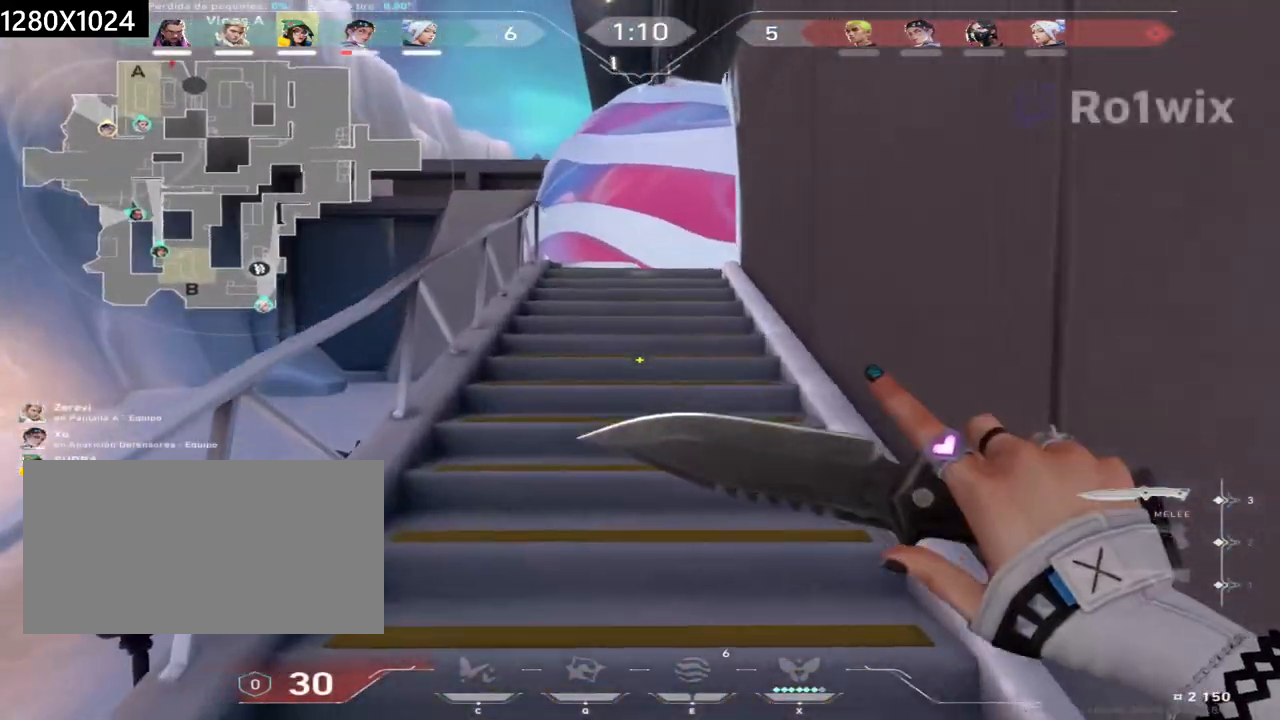
{"keys": ["shift"], "mouse": [], "events": [[267, "w", "up"]]}
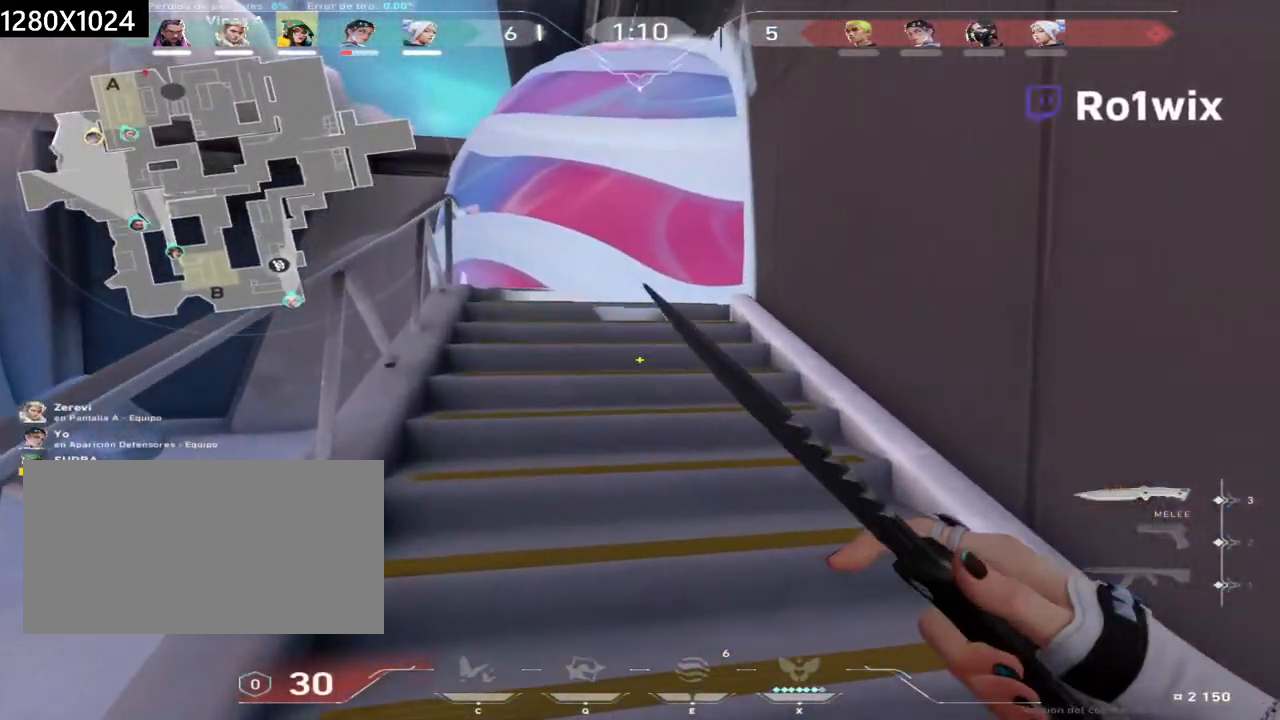
{"keys": ["s", "shift"], "mouse": [], "events": [[67, "s", "down"]]}
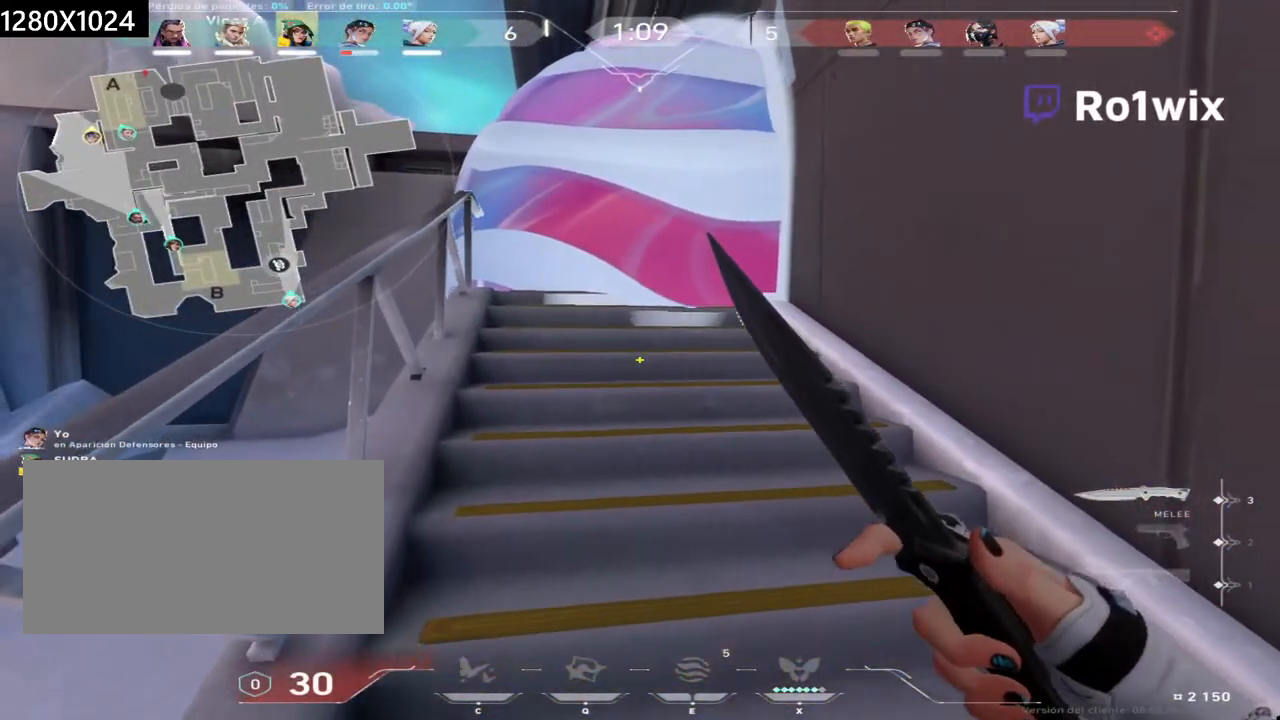
{"keys": ["s", "shift"], "mouse": [], "events": [[83, "s", "up"], [333, "s", "down"]]}
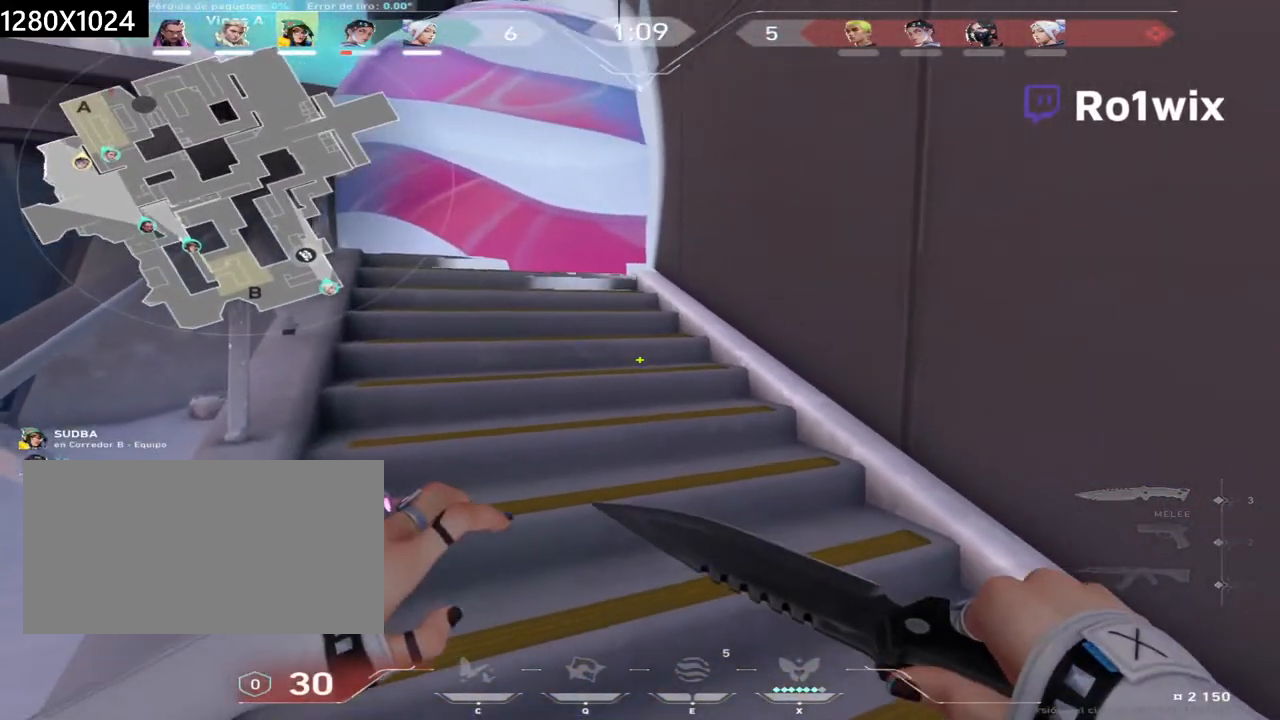
{"keys": ["shift", "w"], "mouse": [], "events": [[83, "a", "down"], [100, "s", "up"], [317, "a", "up"], [333, "w", "down"]]}
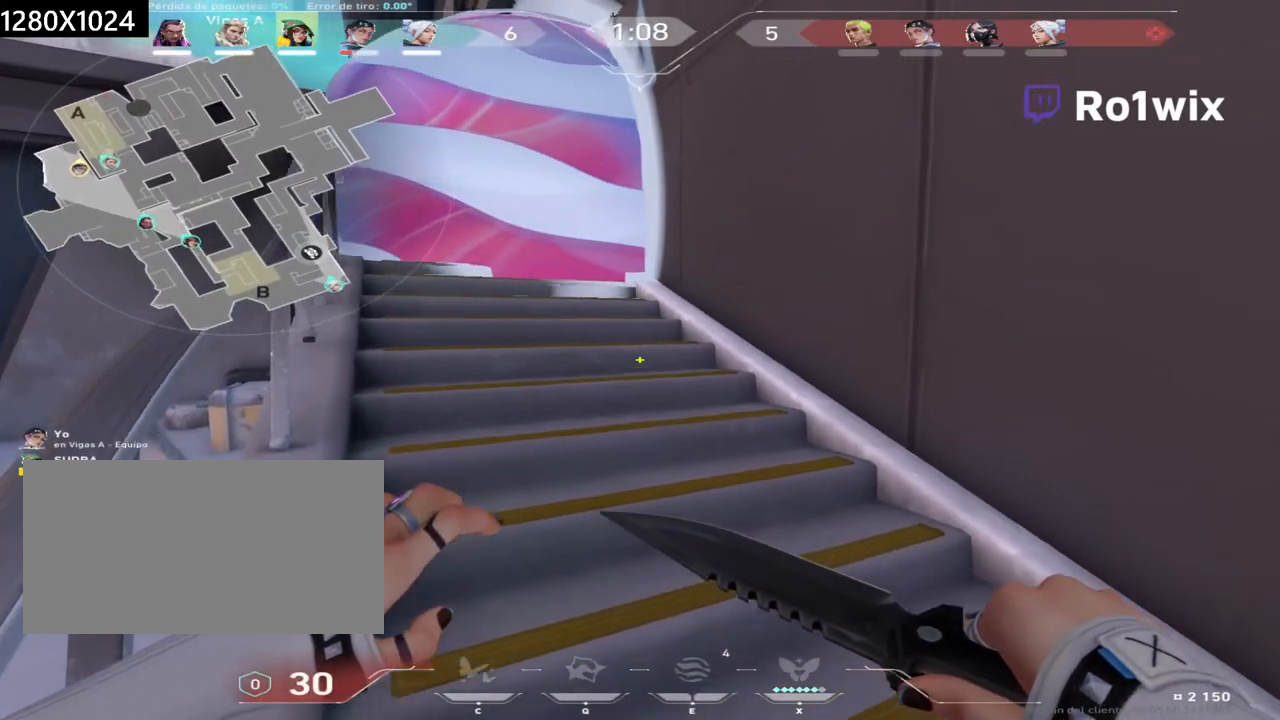
{"keys": ["d", "shift"], "mouse": [], "events": [[267, "d", "down"], [450, "w", "up"]]}
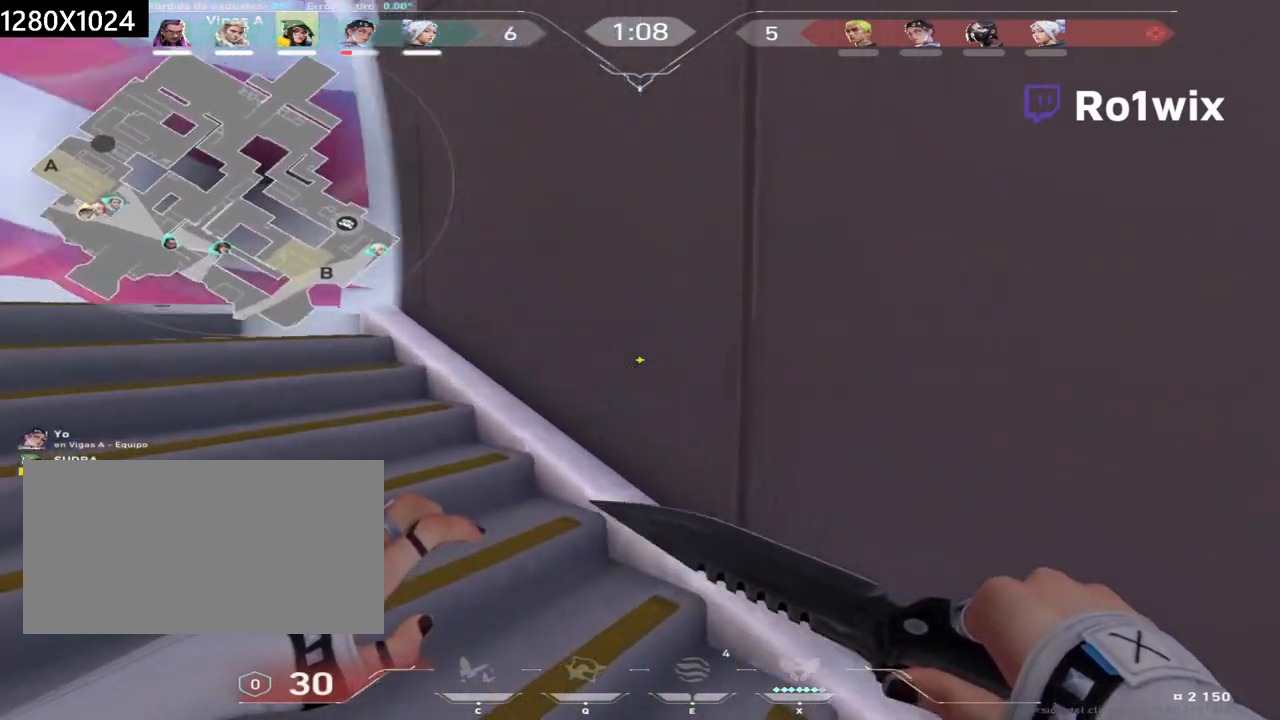
{"keys": ["a", "s", "shift"], "mouse": [], "events": [[167, "s", "down"], [433, "d", "up"], [467, "a", "down"]]}
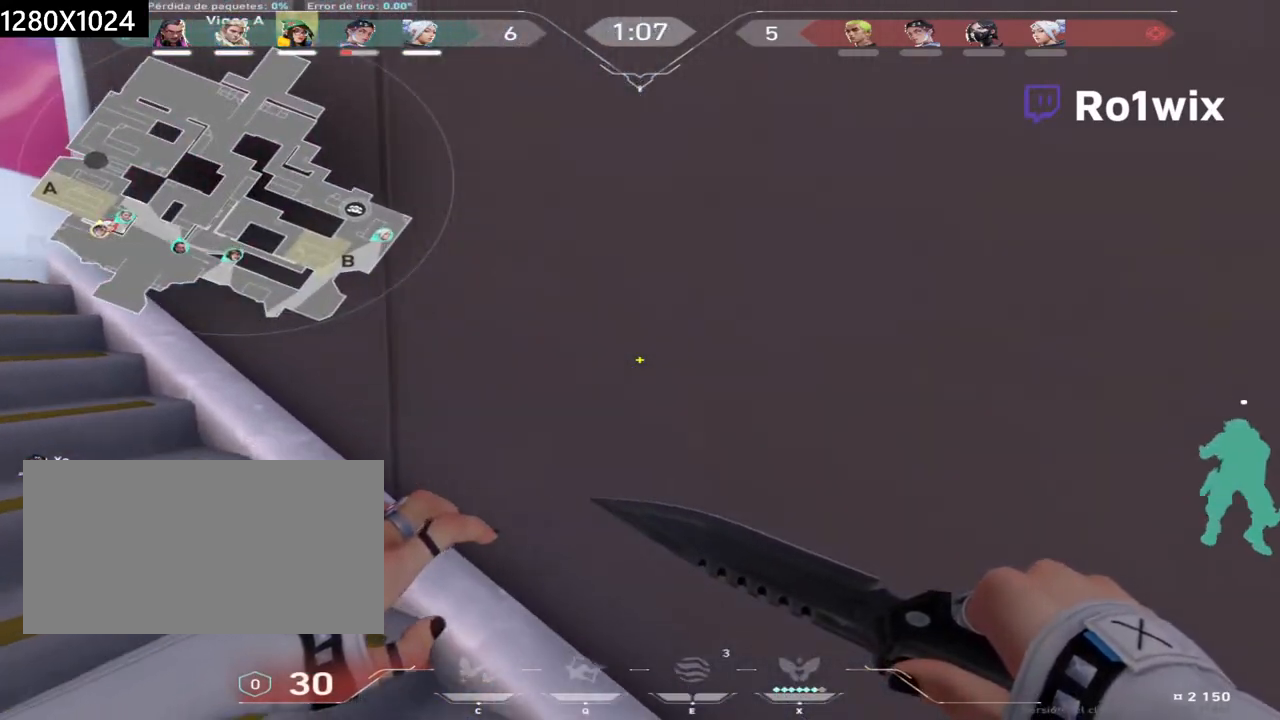
{"keys": ["d"], "mouse": [], "events": [[183, "s", "up"], [283, "a", "up"], [300, "d", "down"], [300, "shift", "up"]]}
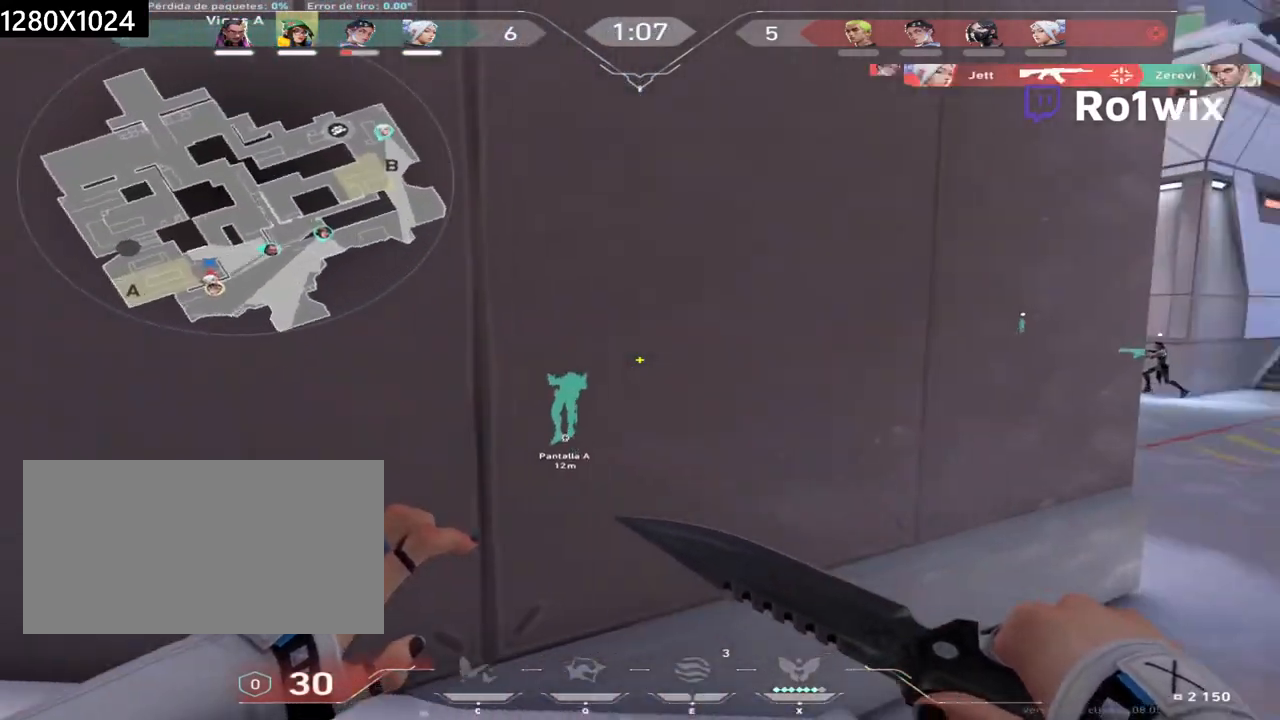
{"keys": ["d"], "mouse": [], "events": []}